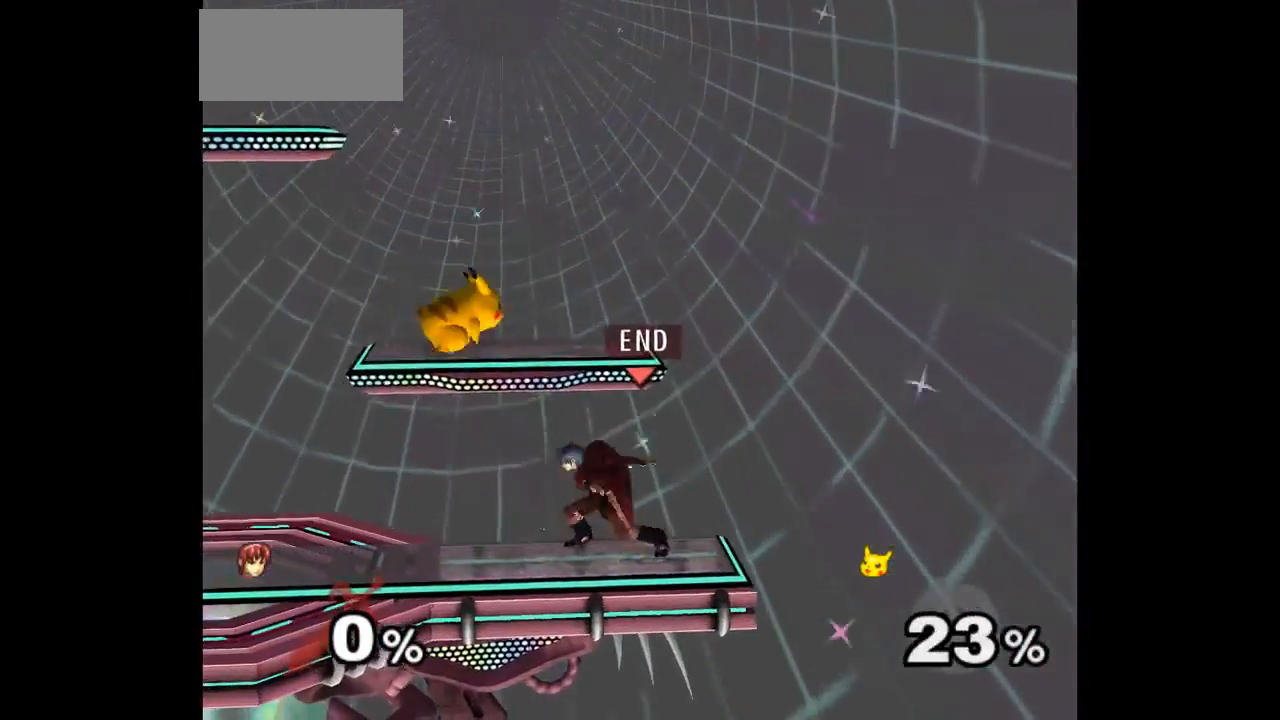
Gameplay with a controller (Nintendo layout); each line is a JSON object with the inputs held at the frame after it. "events" lists button and stick changes between this image and that frame as [ms after this image, input, new state], when the widget could be followed in between. Not read: L3 R3 START right_stick.
{"buttons": [], "left_stick": "left", "events": [[133, "left_stick", "up"], [217, "left_stick", "down-left"], [250, "A", "down"], [333, "A", "up"], [500, "left_stick", "left"]]}
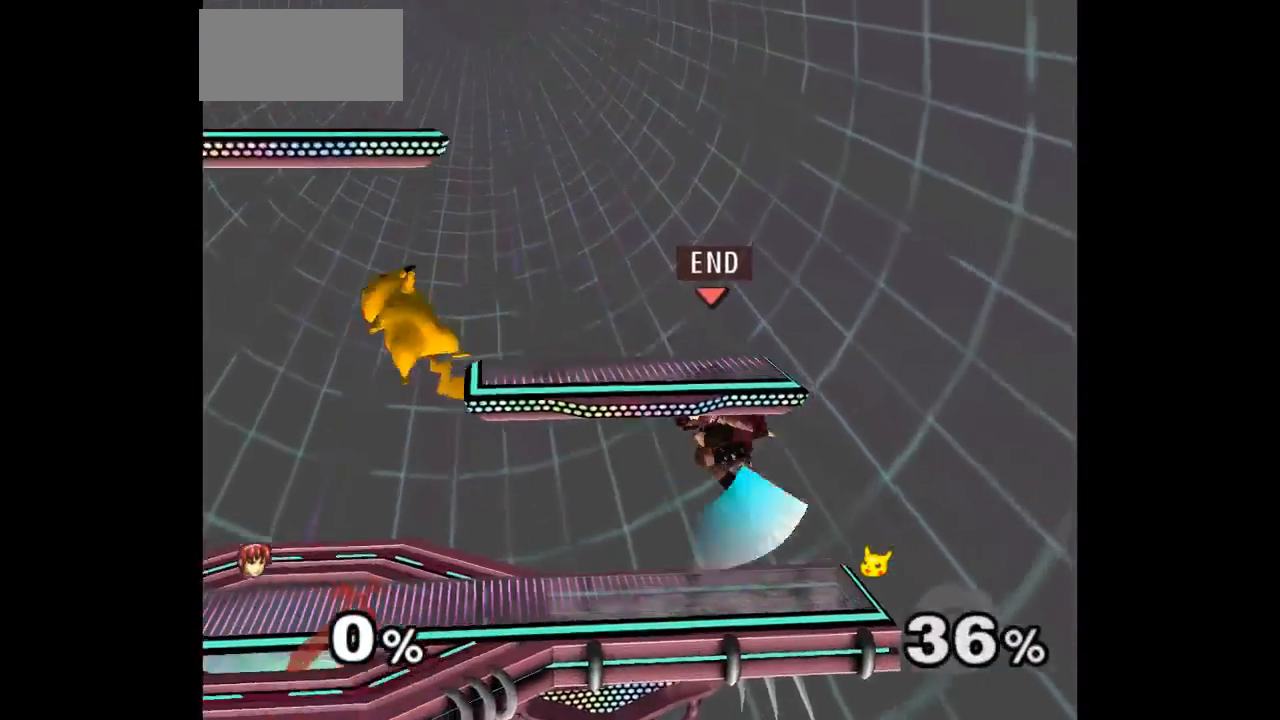
{"buttons": ["A", "Z"], "left_stick": "left", "events": [[450, "A", "down"], [450, "Z", "down"]]}
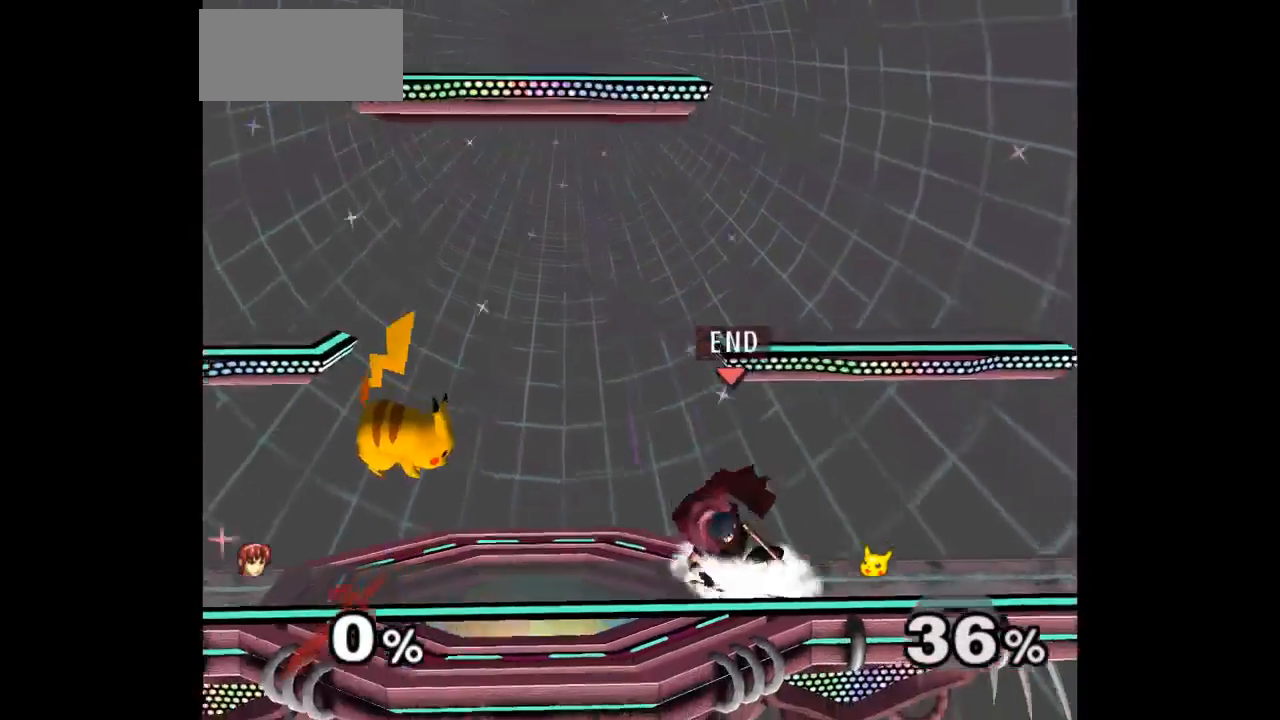
{"buttons": [], "left_stick": "center", "events": [[17, "Z", "up"], [67, "A", "up"], [67, "left_stick", "down"], [133, "A", "down"], [233, "A", "up"], [283, "A", "down"], [367, "left_stick", "center"], [450, "A", "up"]]}
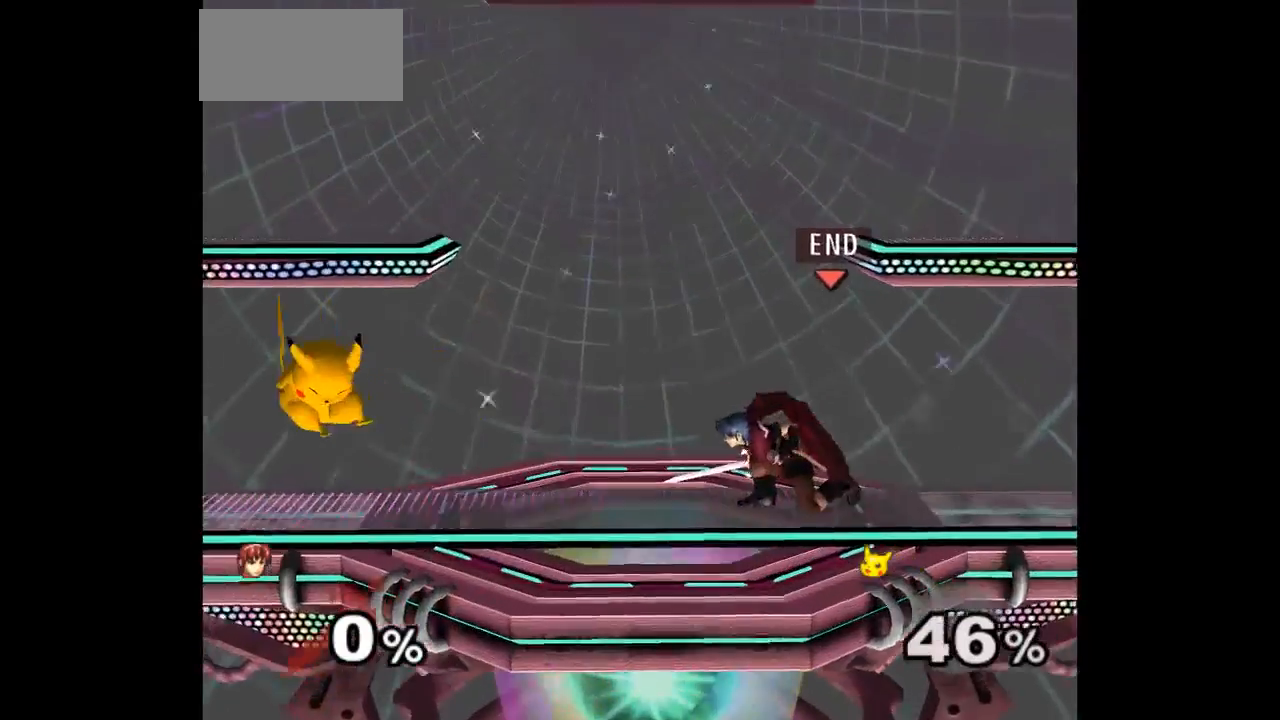
{"buttons": [], "left_stick": "center", "events": [[50, "left_stick", "down-left"], [283, "left_stick", "up-left"], [367, "left_stick", "down-left"], [483, "left_stick", "center"]]}
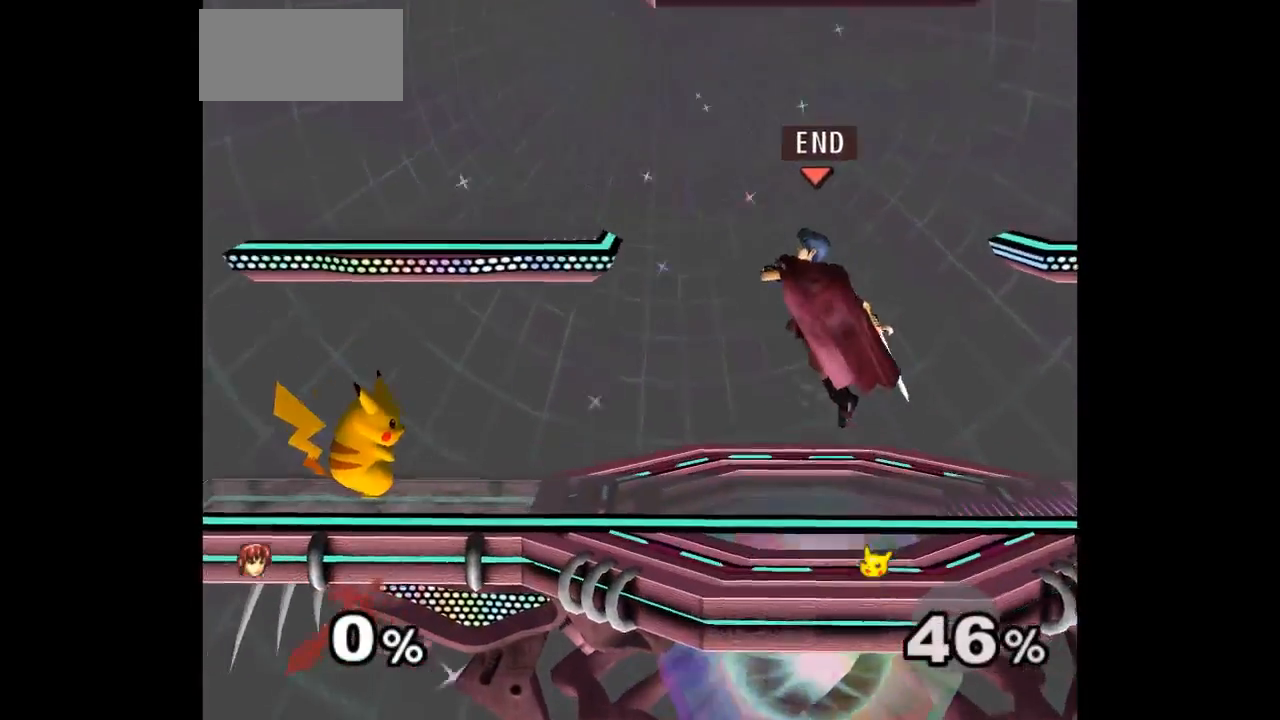
{"buttons": ["Z"], "left_stick": "up-left", "events": [[33, "A", "down"], [117, "A", "up"], [133, "left_stick", "up-left"], [367, "left_stick", "left"], [417, "Z", "down"], [500, "left_stick", "up-left"]]}
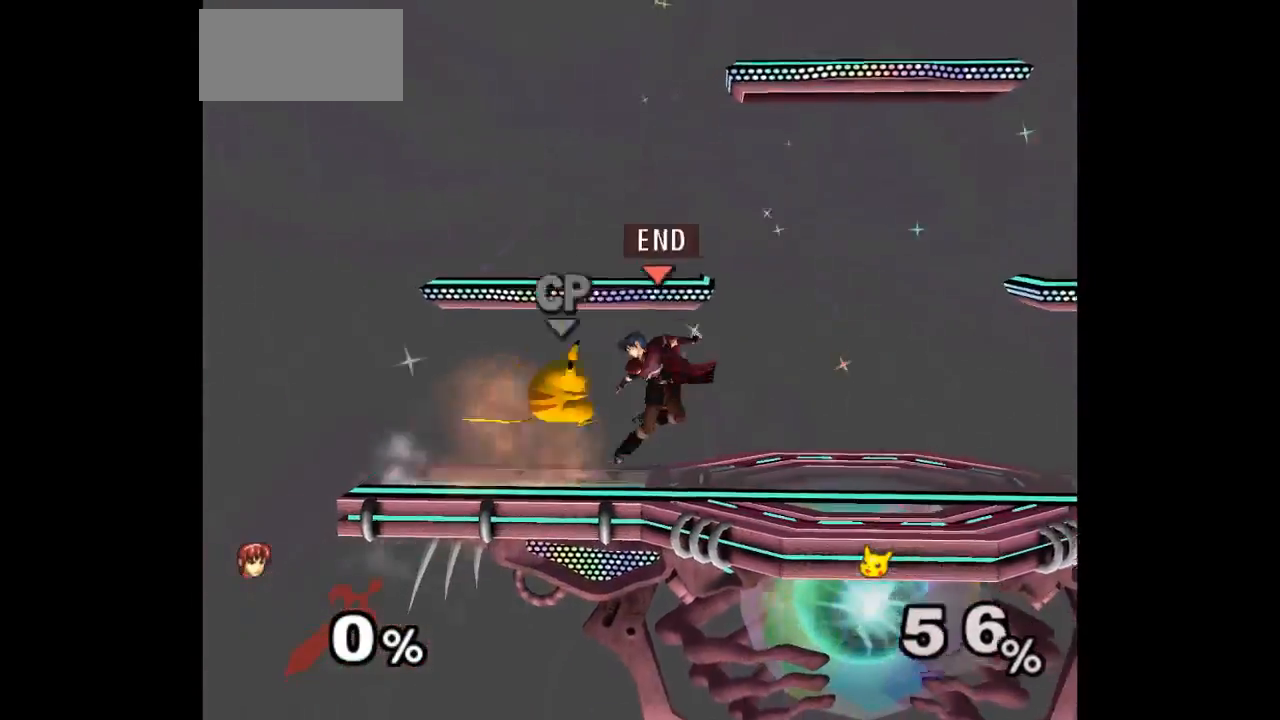
{"buttons": [], "left_stick": "down-left", "events": [[17, "left_stick", "center"], [67, "Z", "up"], [150, "left_stick", "left"], [417, "A", "down"], [417, "left_stick", "down-left"], [483, "A", "up"]]}
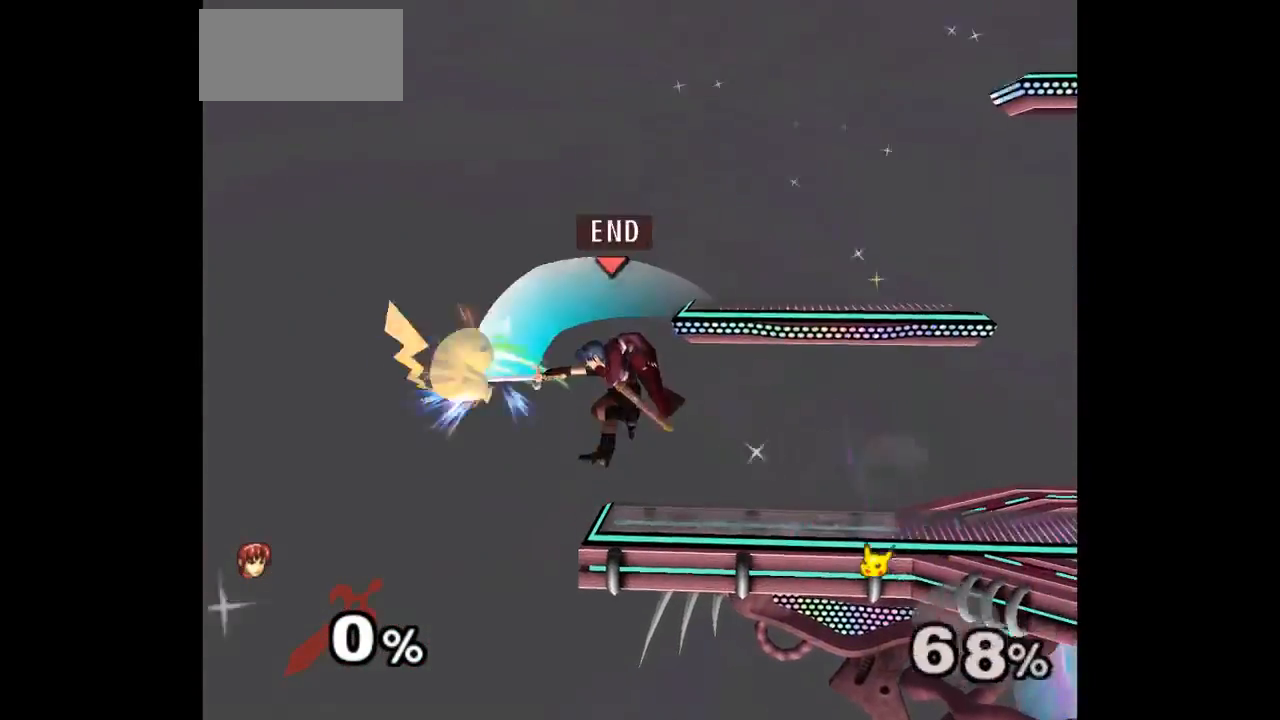
{"buttons": [], "left_stick": "up-right", "events": [[467, "left_stick", "up-right"]]}
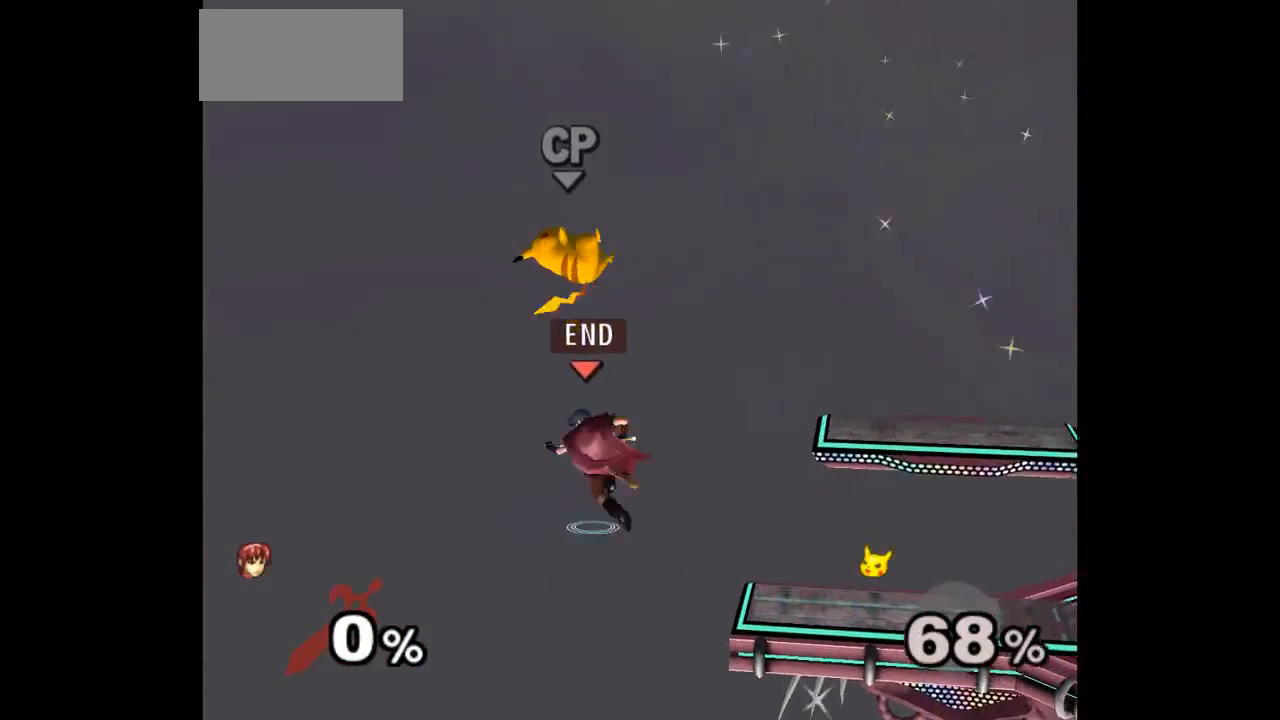
{"buttons": [], "left_stick": "up-right", "events": [[67, "left_stick", "right"], [183, "left_stick", "down"], [267, "A", "down"], [367, "left_stick", "up-left"], [417, "A", "up"], [483, "left_stick", "up-right"]]}
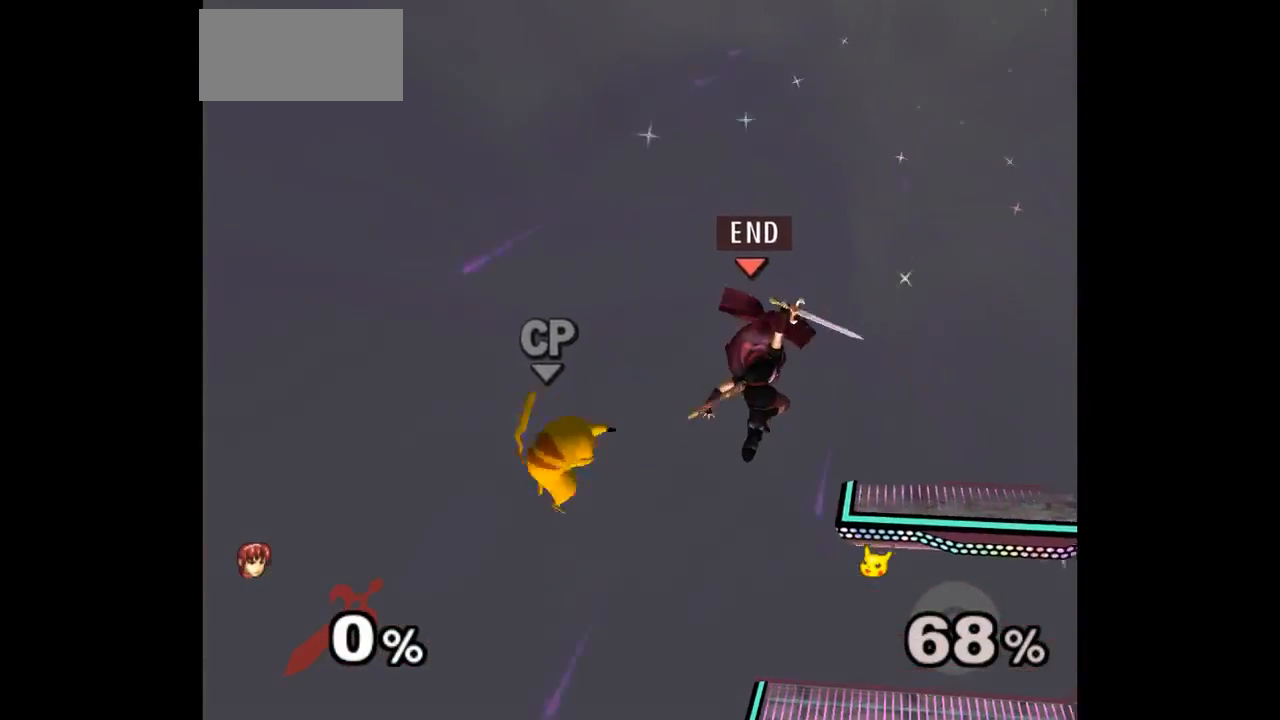
{"buttons": [], "left_stick": "down-right", "events": [[300, "Z", "down"], [417, "Z", "up"], [417, "left_stick", "down-right"]]}
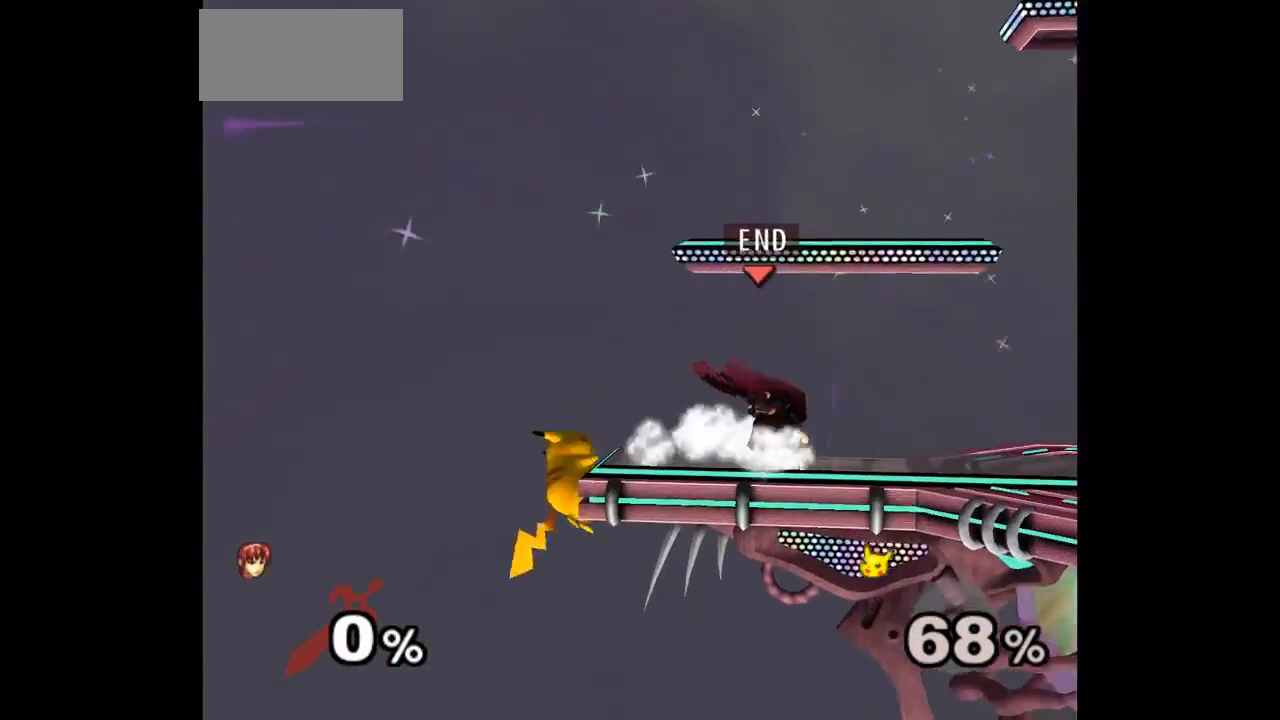
{"buttons": [], "left_stick": "center", "events": [[50, "left_stick", "up-left"], [150, "left_stick", "down-right"], [300, "left_stick", "center"]]}
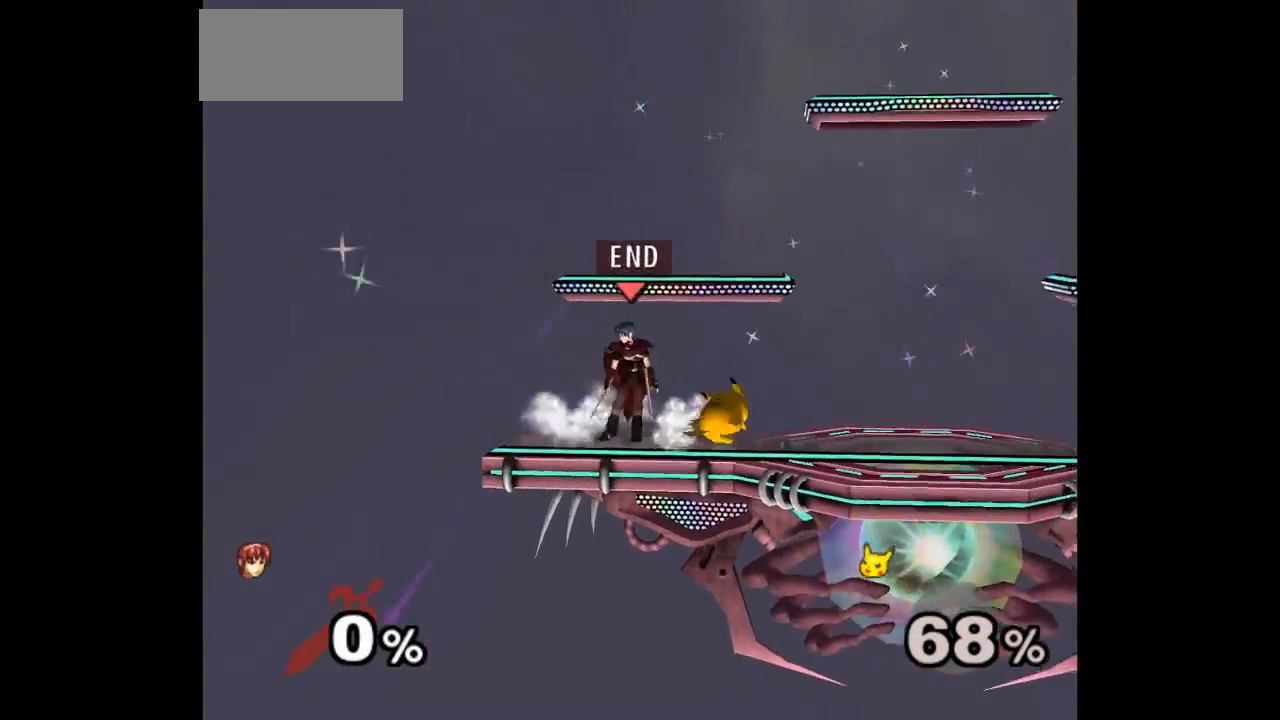
{"buttons": [], "left_stick": "down", "events": [[100, "left_stick", "left"], [167, "left_stick", "right"], [233, "left_stick", "up"], [250, "Z", "down"], [367, "Z", "up"], [383, "left_stick", "down"]]}
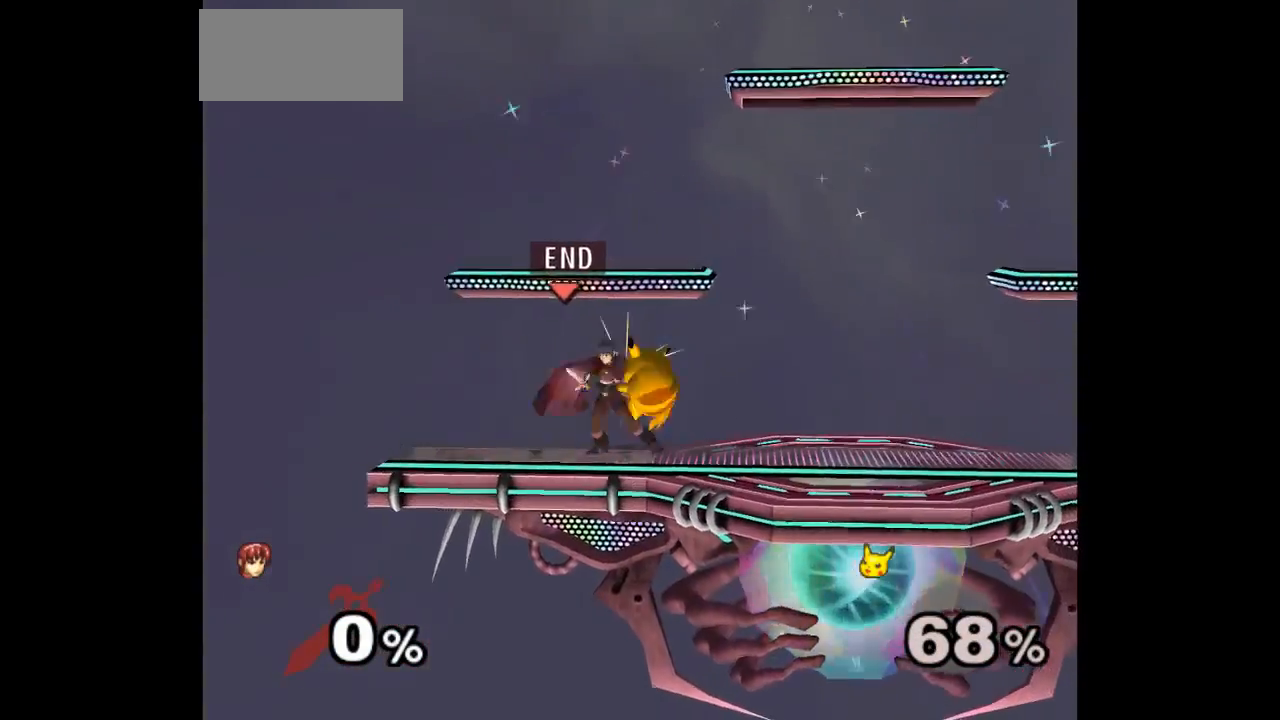
{"buttons": [], "left_stick": "center", "events": [[83, "left_stick", "center"]]}
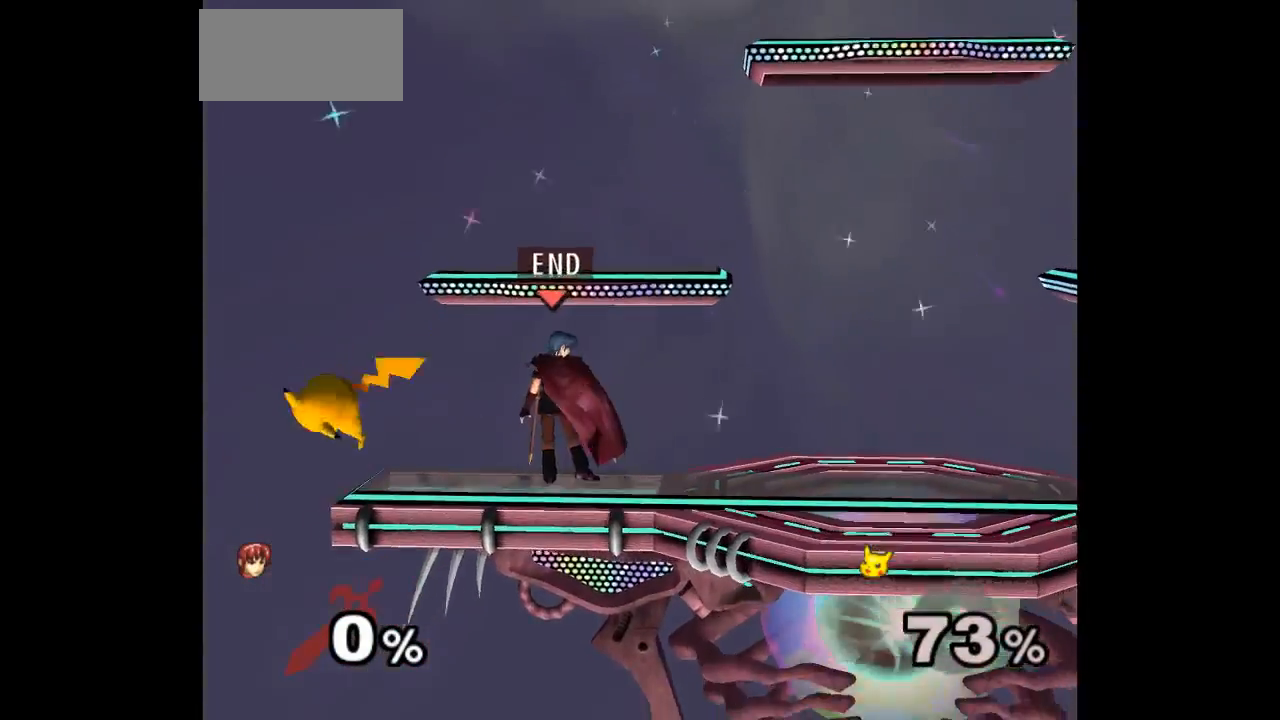
{"buttons": [], "left_stick": "up", "events": [[67, "left_stick", "up"], [150, "left_stick", "down"], [233, "left_stick", "down-left"], [450, "left_stick", "up"]]}
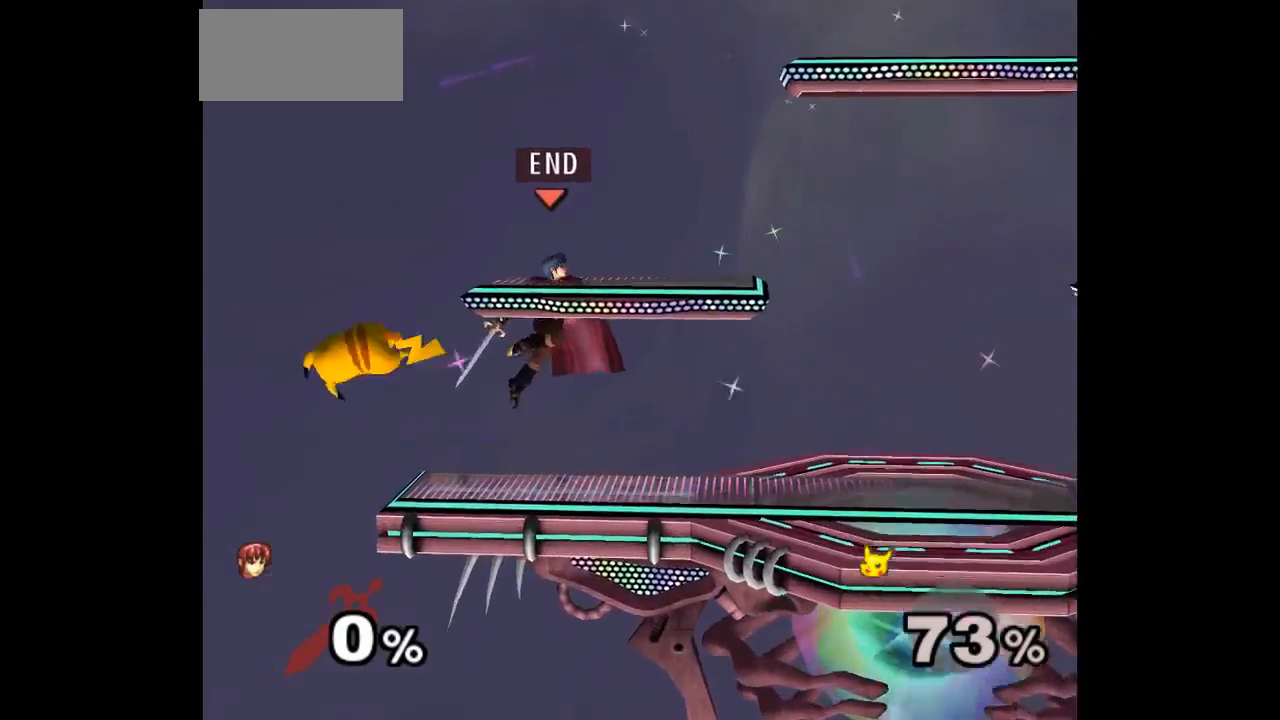
{"buttons": [], "left_stick": "up-left", "events": [[17, "A", "down"], [17, "Z", "down"], [67, "Z", "up"], [83, "left_stick", "down"], [100, "A", "up"], [117, "A", "down"], [133, "Z", "down"], [183, "left_stick", "center"], [250, "Z", "up"], [267, "A", "up"], [417, "left_stick", "up-left"]]}
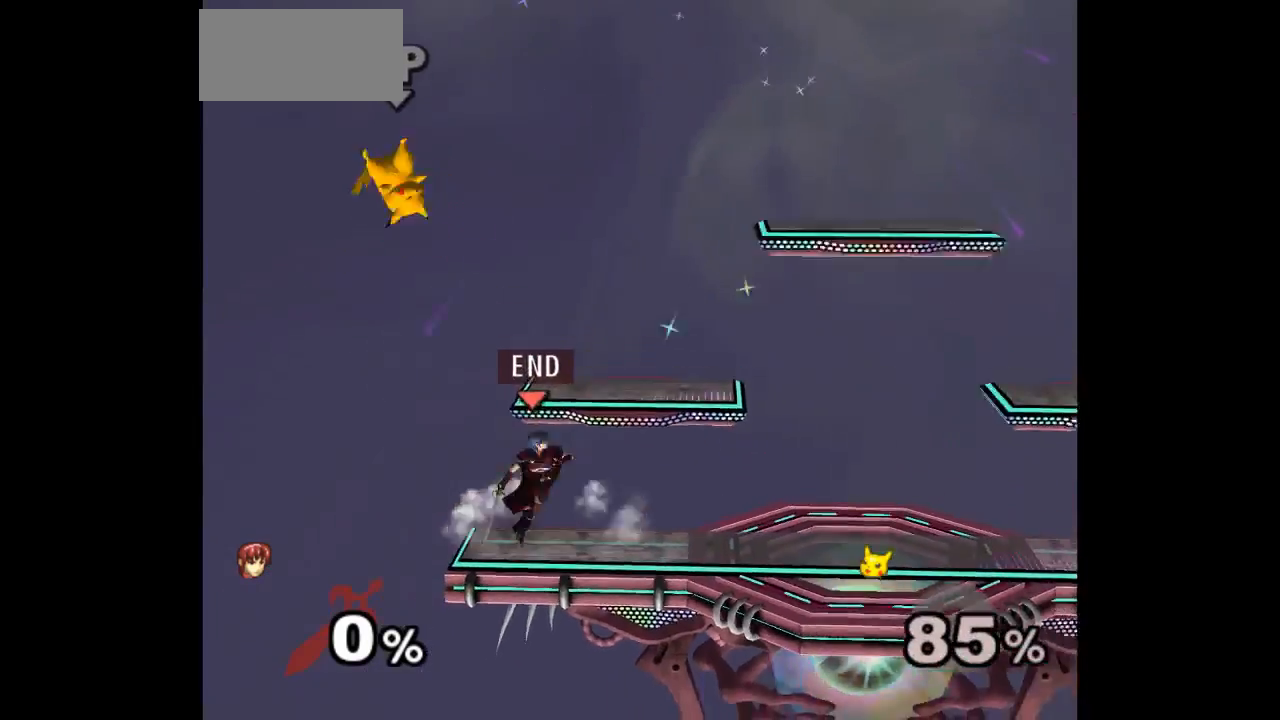
{"buttons": ["A"], "left_stick": "down", "events": [[17, "left_stick", "down-right"], [67, "left_stick", "center"], [150, "left_stick", "up-left"], [450, "left_stick", "down"], [500, "A", "down"]]}
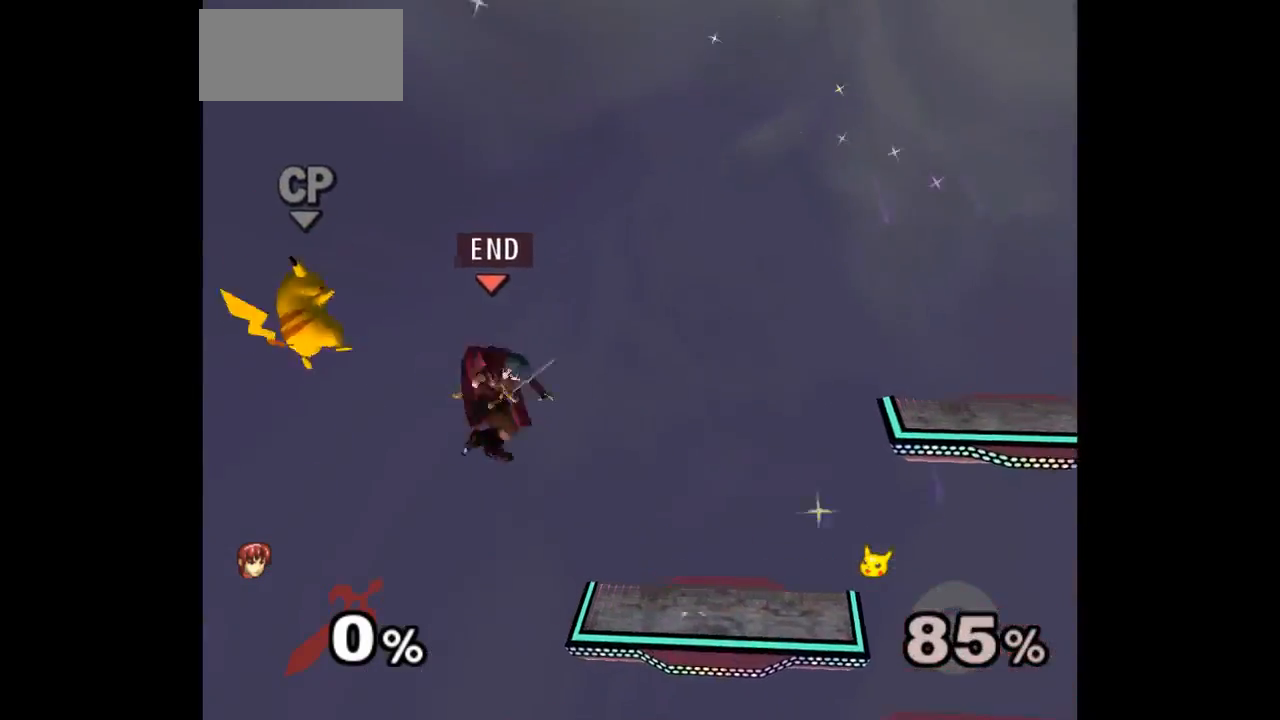
{"buttons": [], "left_stick": "center", "events": [[117, "A", "up"], [167, "left_stick", "up-right"], [350, "left_stick", "center"]]}